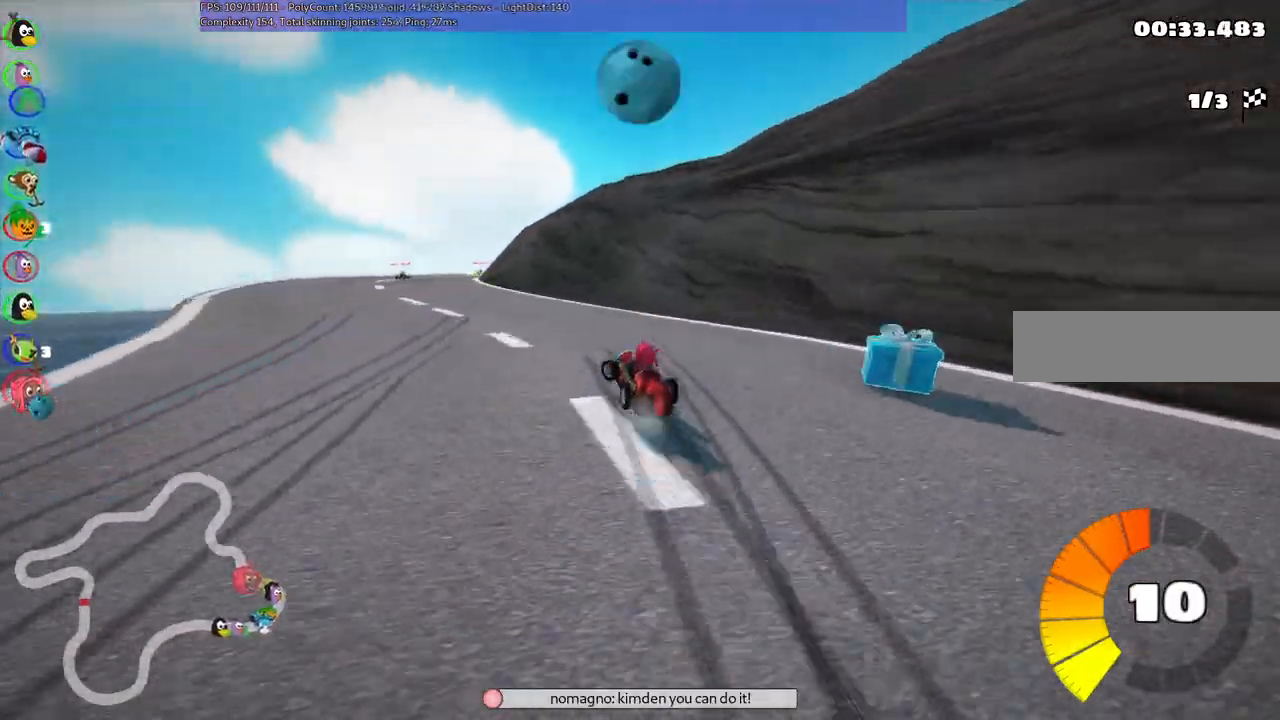
Gameplay with keyboard; each line is a JSON object with the keys held at the frame after it. "events" lists presses ("down") and releases ("up") of ".", "/", "alt_r", "b", "c", "comma", "ctrl_r", "d", "down", "f", "g", "h", "j", "k", "l", "left", "m", "n", "quote", "return", "right", "semicolon", "shift_r", "space", "super", "up" and "v" between this image and that frame as [ms after this image, input, new state], when the widget could be followed in between. No other keys are recorded. Mouse input is not recorded.
{"keys": ["left", "m", "up"], "events": [[167, "left", "up"], [217, "right", "down"], [250, "m", "down"], [350, "left", "down"], [450, "right", "up"]]}
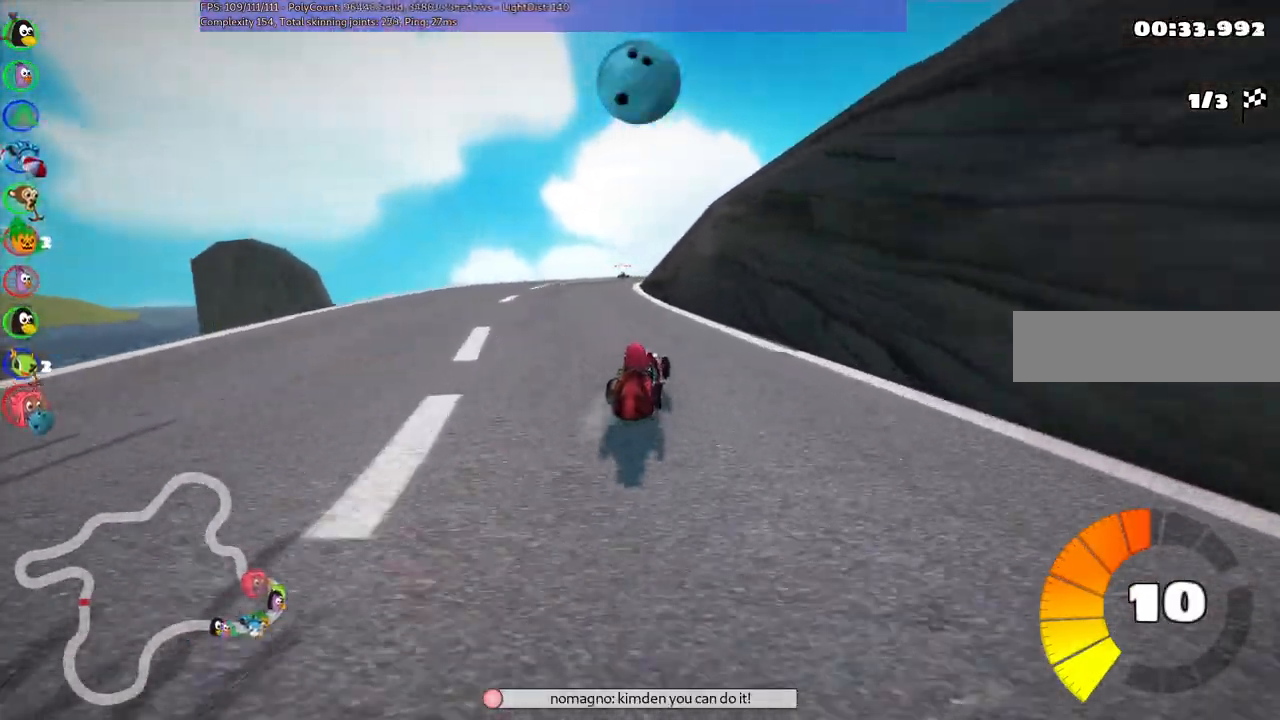
{"keys": ["up"], "events": [[183, "m", "up"], [333, "left", "up"]]}
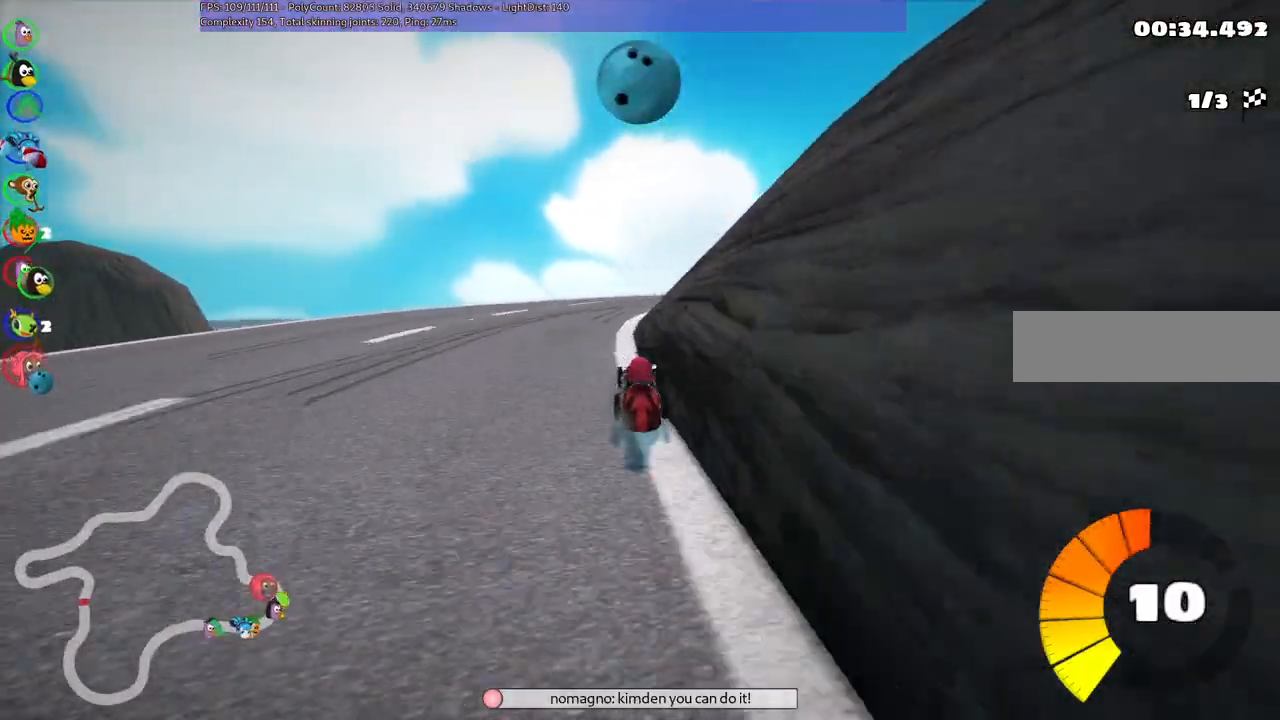
{"keys": ["m", "right", "up"], "events": [[67, "m", "down"], [67, "right", "down"]]}
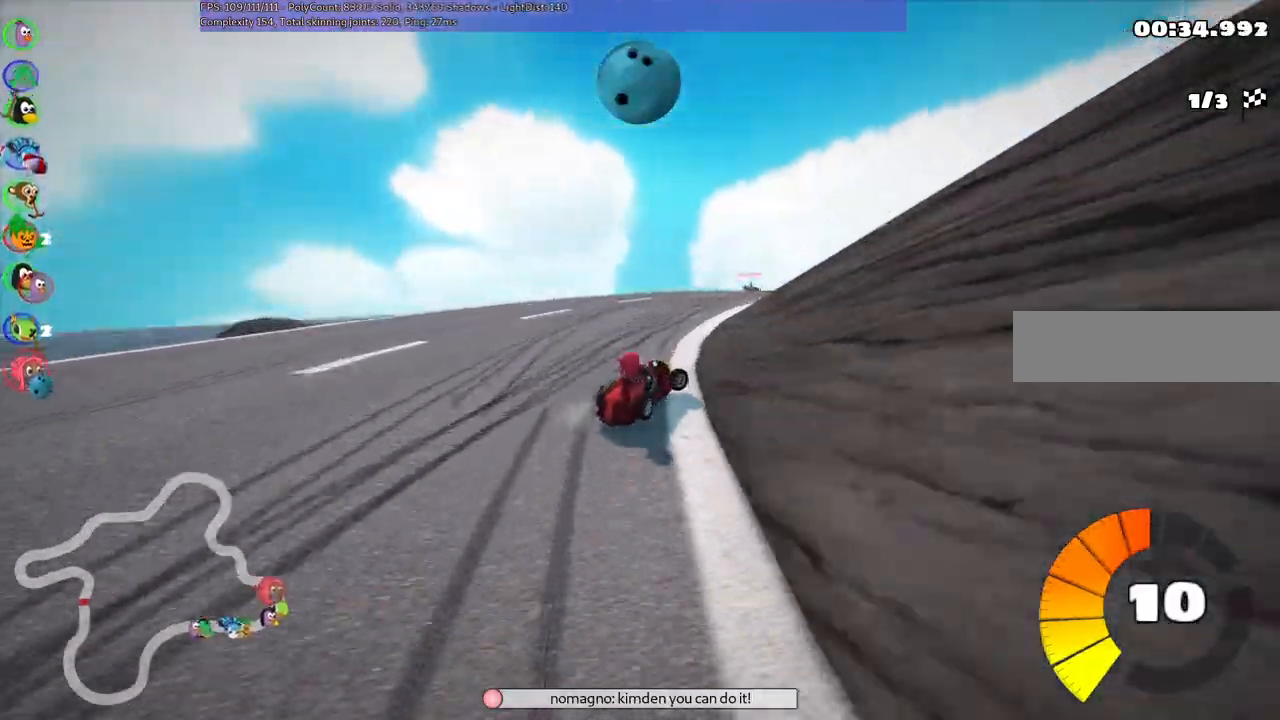
{"keys": ["m", "right", "up"], "events": []}
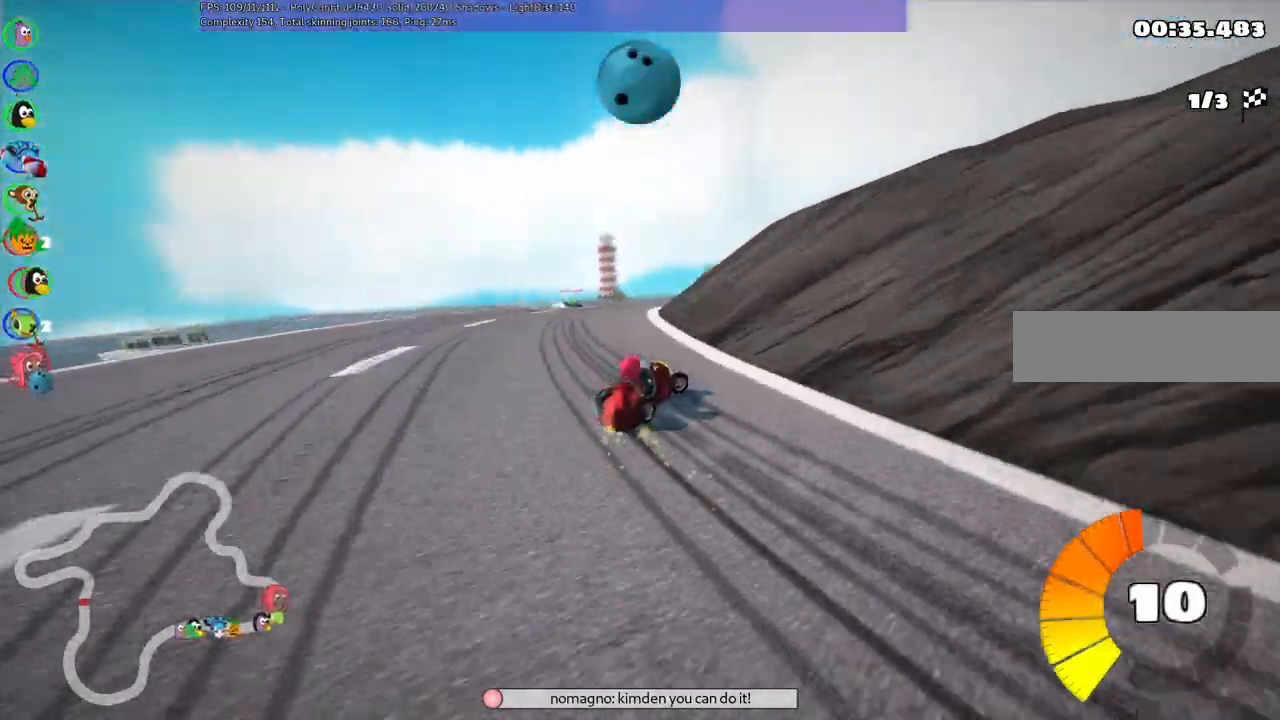
{"keys": ["m", "right", "up"], "events": [[17, "left", "down"], [117, "left", "up"], [250, "left", "down"], [500, "left", "up"]]}
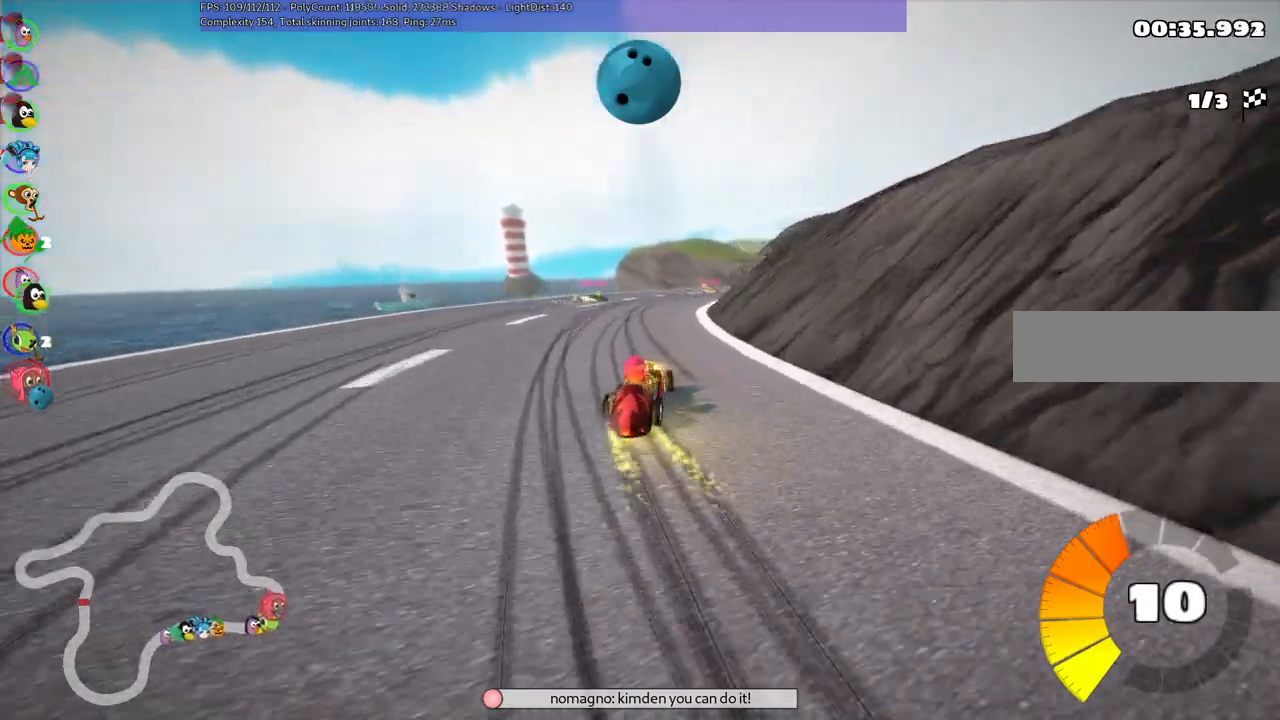
{"keys": ["left", "m", "right", "up"], "events": [[83, "left", "down"]]}
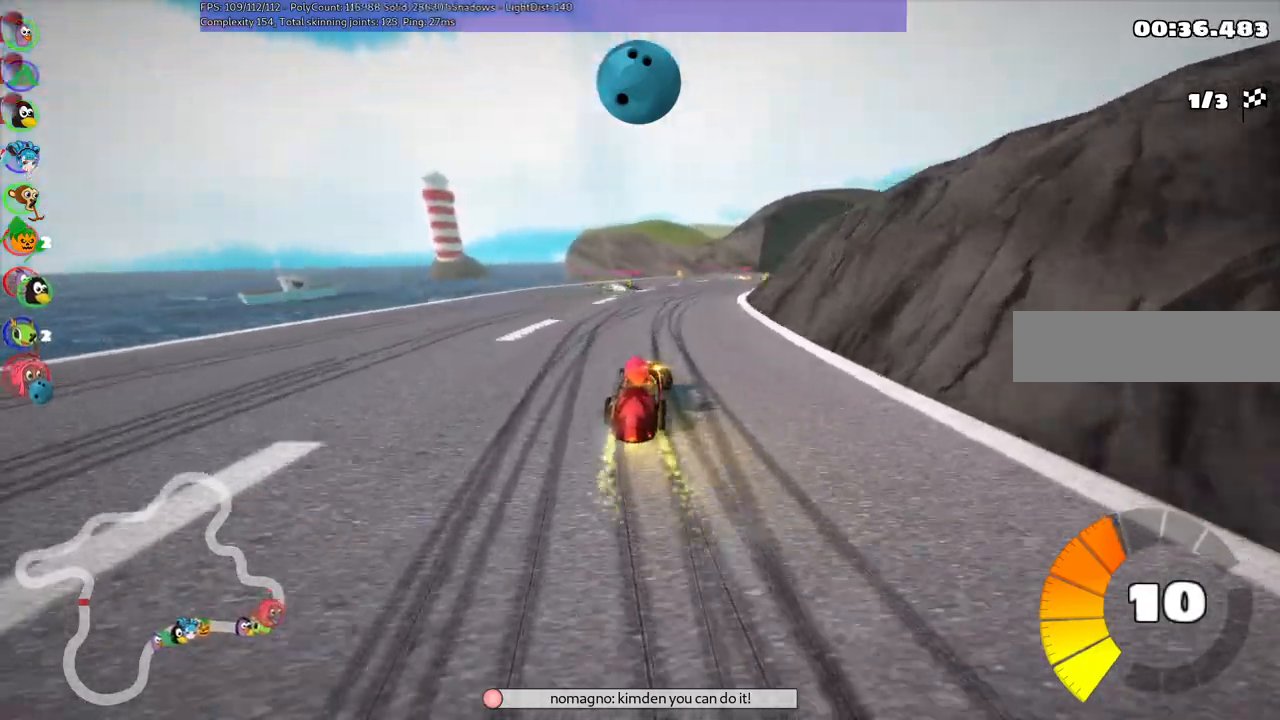
{"keys": ["left", "m", "right", "up"], "events": [[17, "space", "down"], [217, "space", "up"]]}
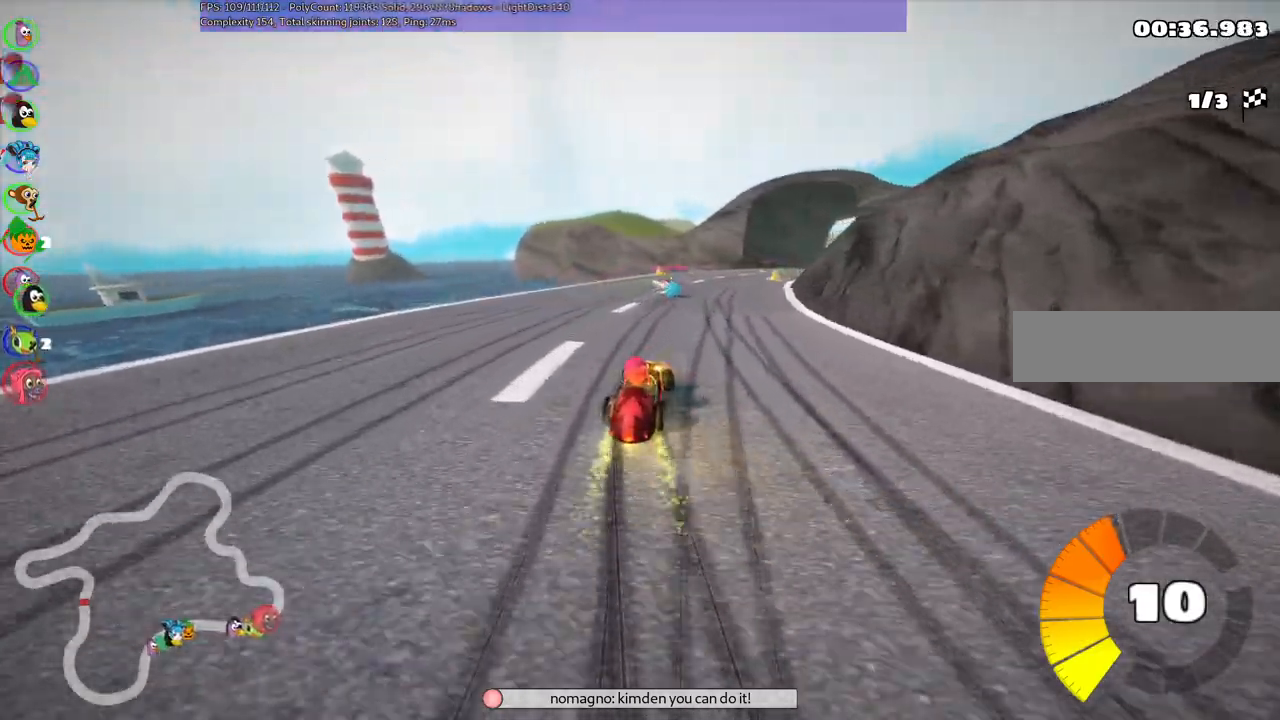
{"keys": ["left", "m", "up"], "events": [[467, "right", "up"]]}
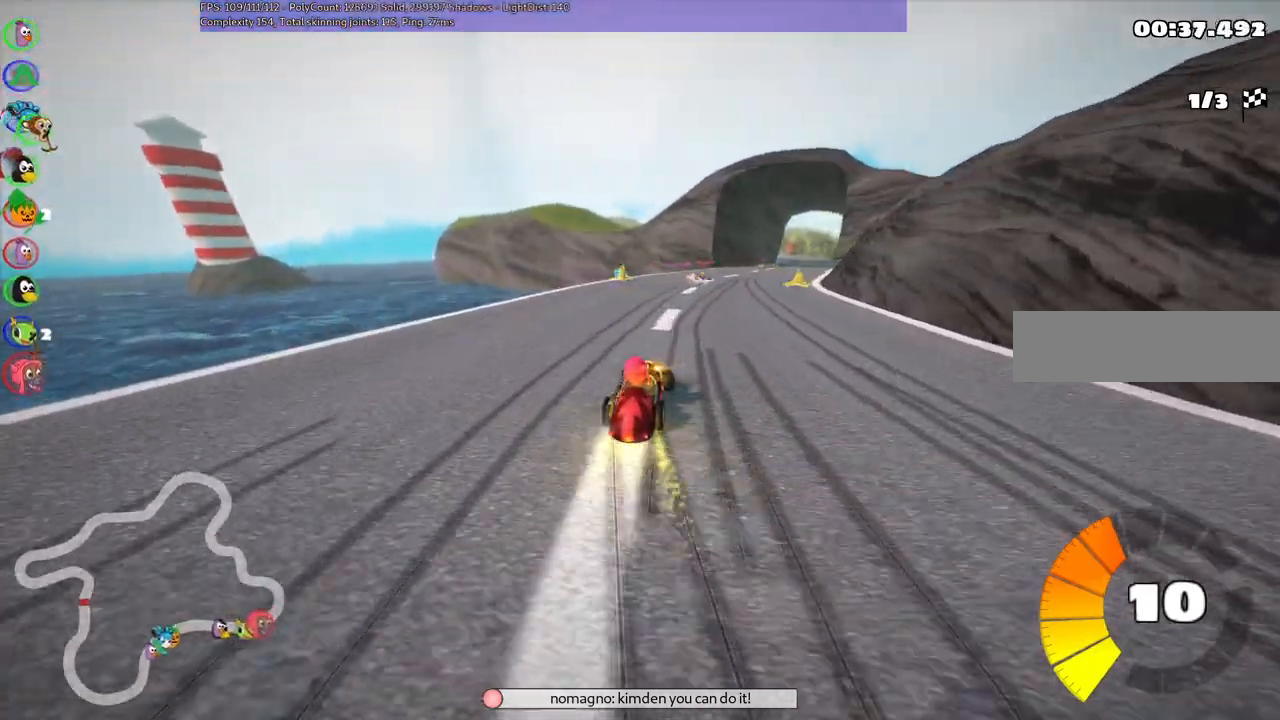
{"keys": ["right", "up"], "events": [[200, "left", "up"], [200, "m", "up"], [433, "right", "down"]]}
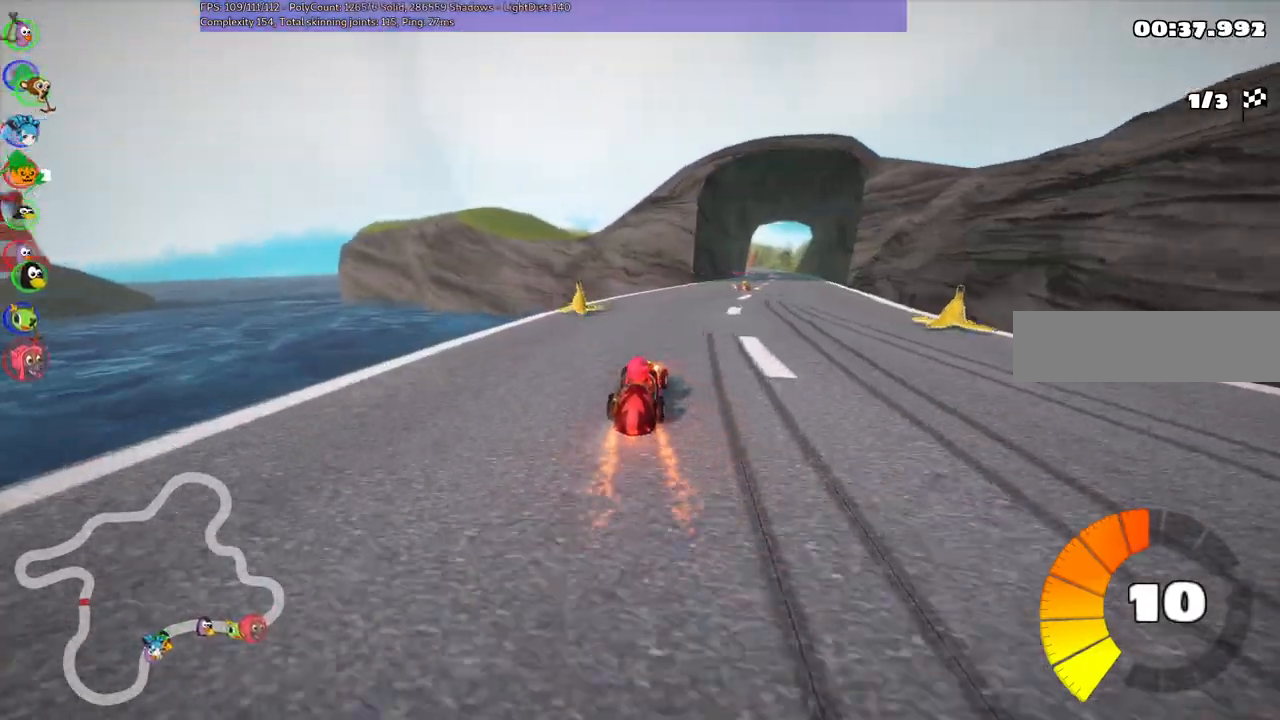
{"keys": ["right", "up"], "events": [[183, "right", "up"], [467, "right", "down"]]}
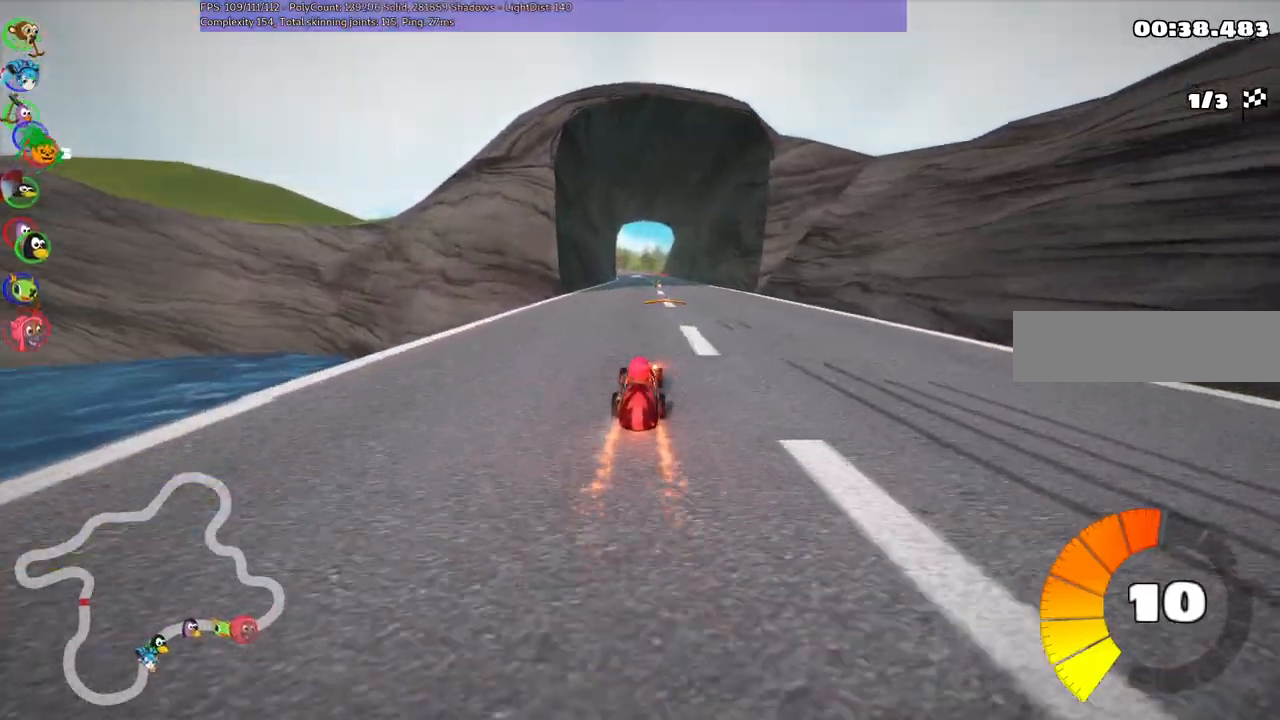
{"keys": ["left", "up"], "events": [[100, "right", "up"], [300, "left", "down"]]}
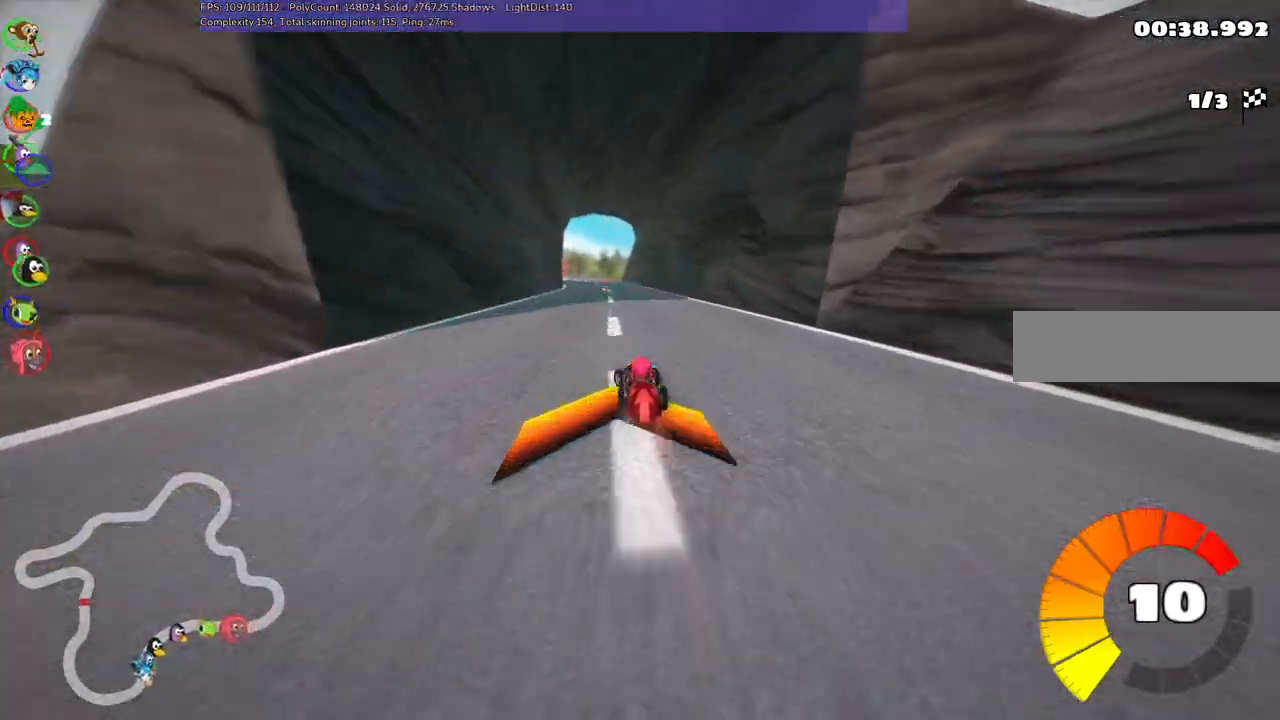
{"keys": ["up"], "events": [[33, "left", "up"]]}
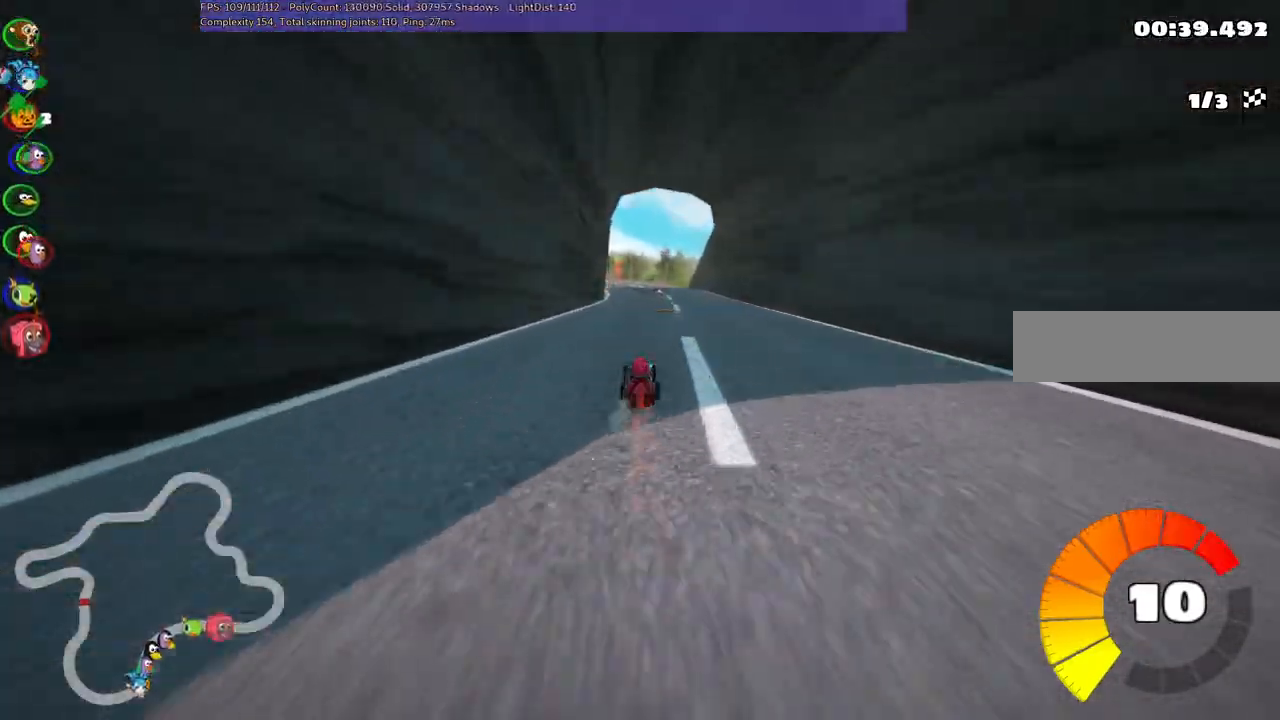
{"keys": ["m", "right", "up"], "events": [[50, "right", "down"], [200, "right", "up"], [250, "left", "down"], [300, "m", "down"], [350, "right", "down"], [383, "left", "up"]]}
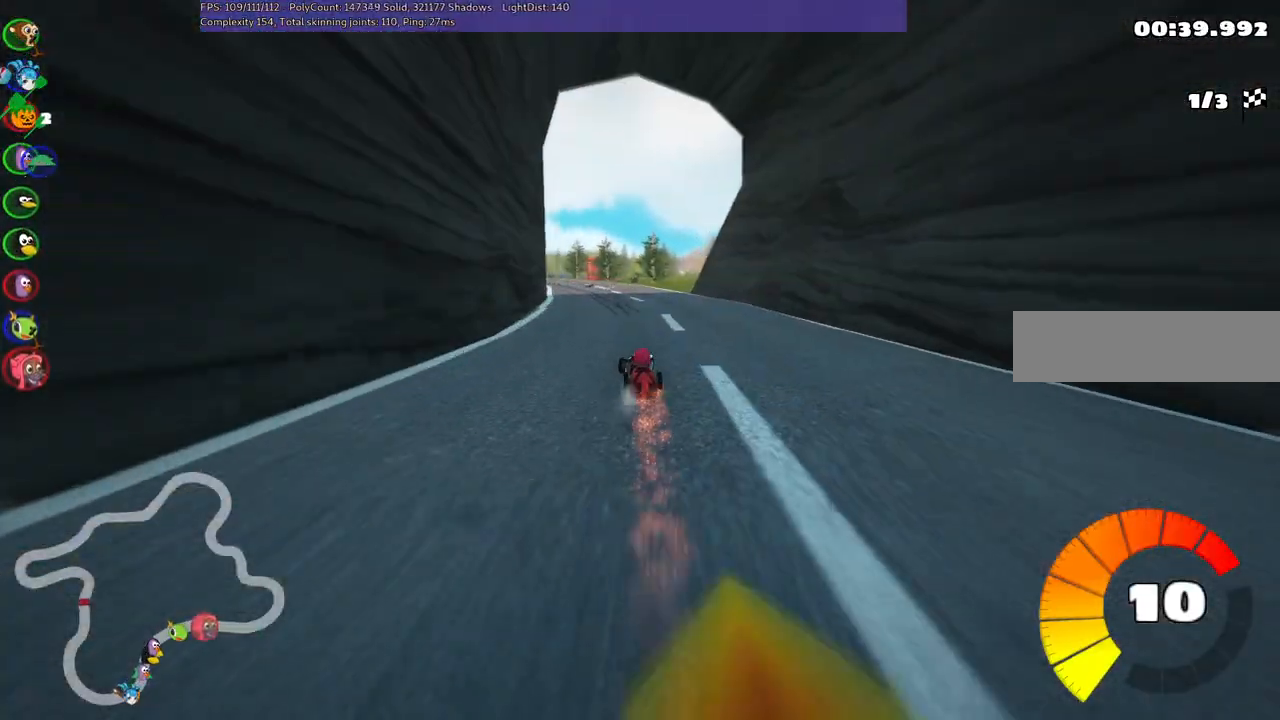
{"keys": ["m", "right", "up"], "events": [[267, "left", "down"], [417, "left", "up"]]}
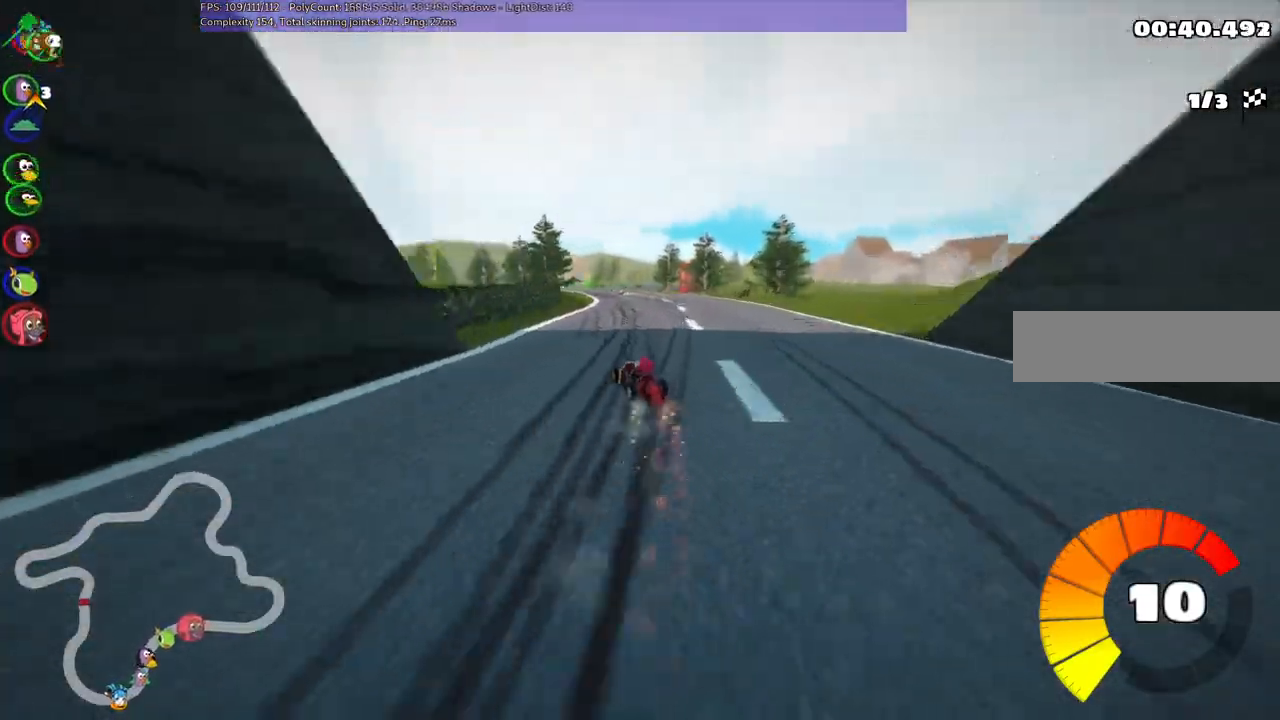
{"keys": ["m", "right", "up"], "events": []}
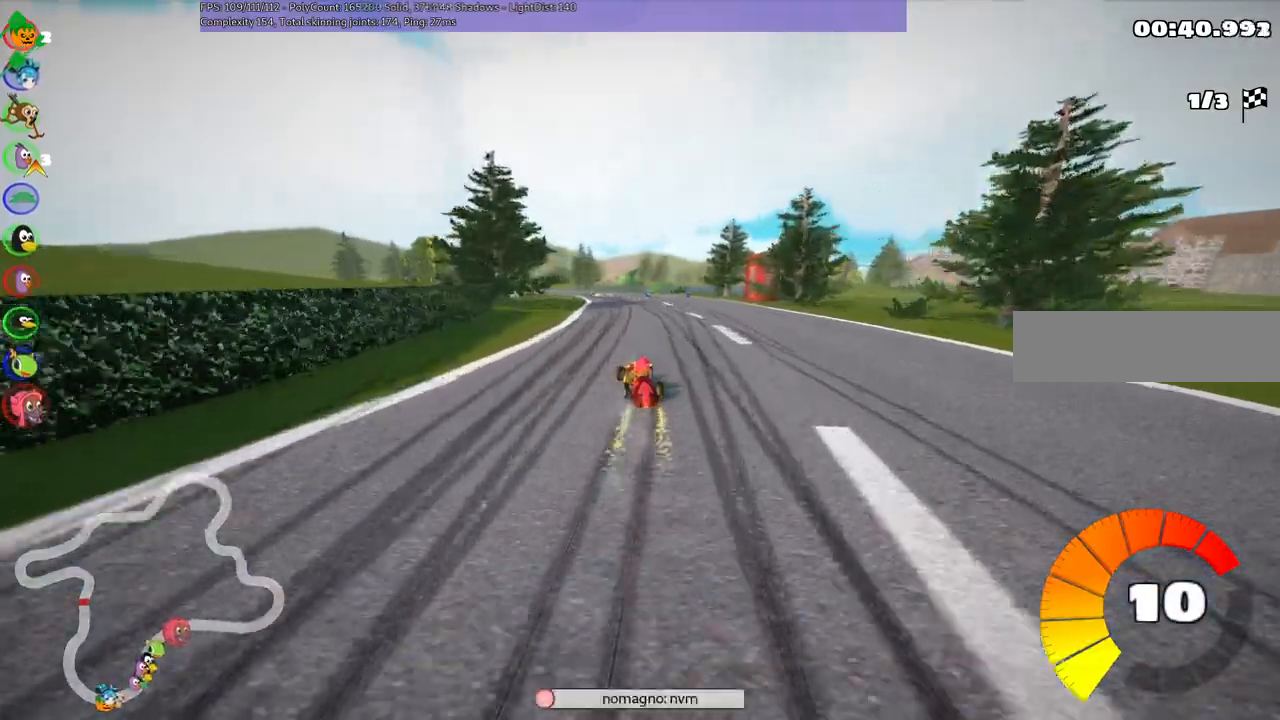
{"keys": ["up"], "events": [[83, "m", "up"], [83, "right", "up"]]}
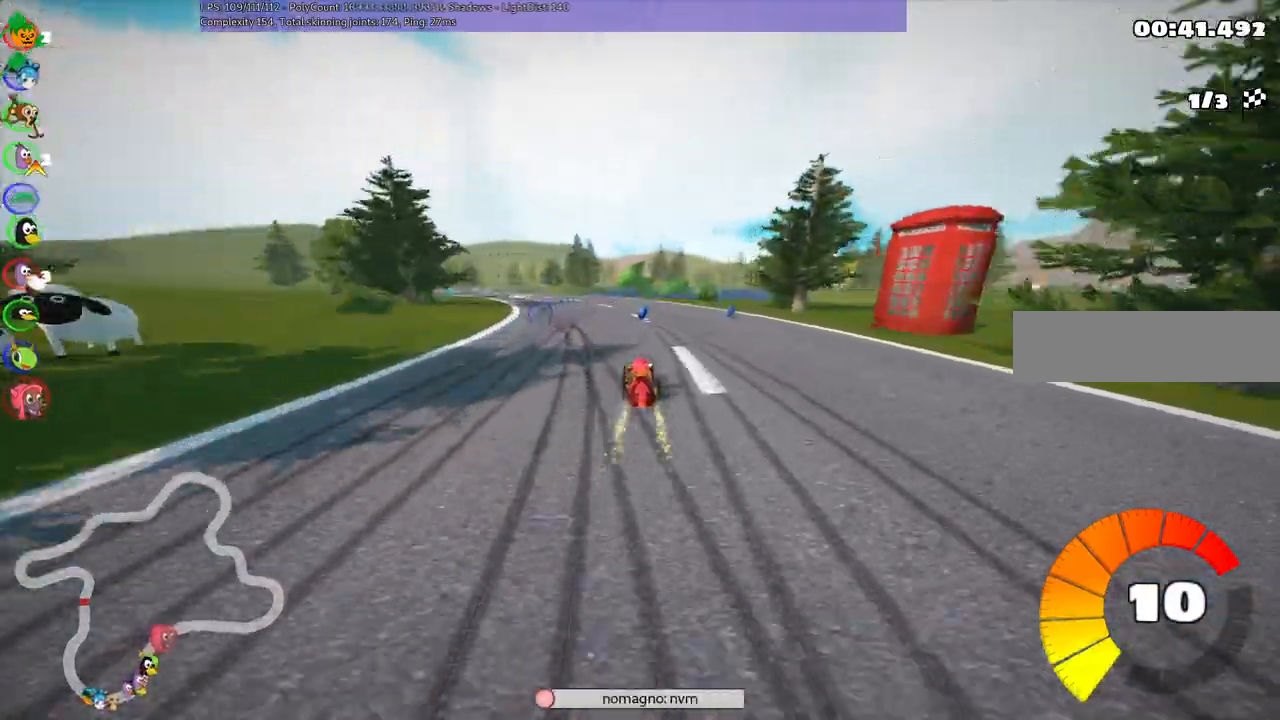
{"keys": ["left", "n", "up"], "events": [[150, "left", "down"], [200, "m", "down"], [383, "m", "up"], [383, "n", "down"]]}
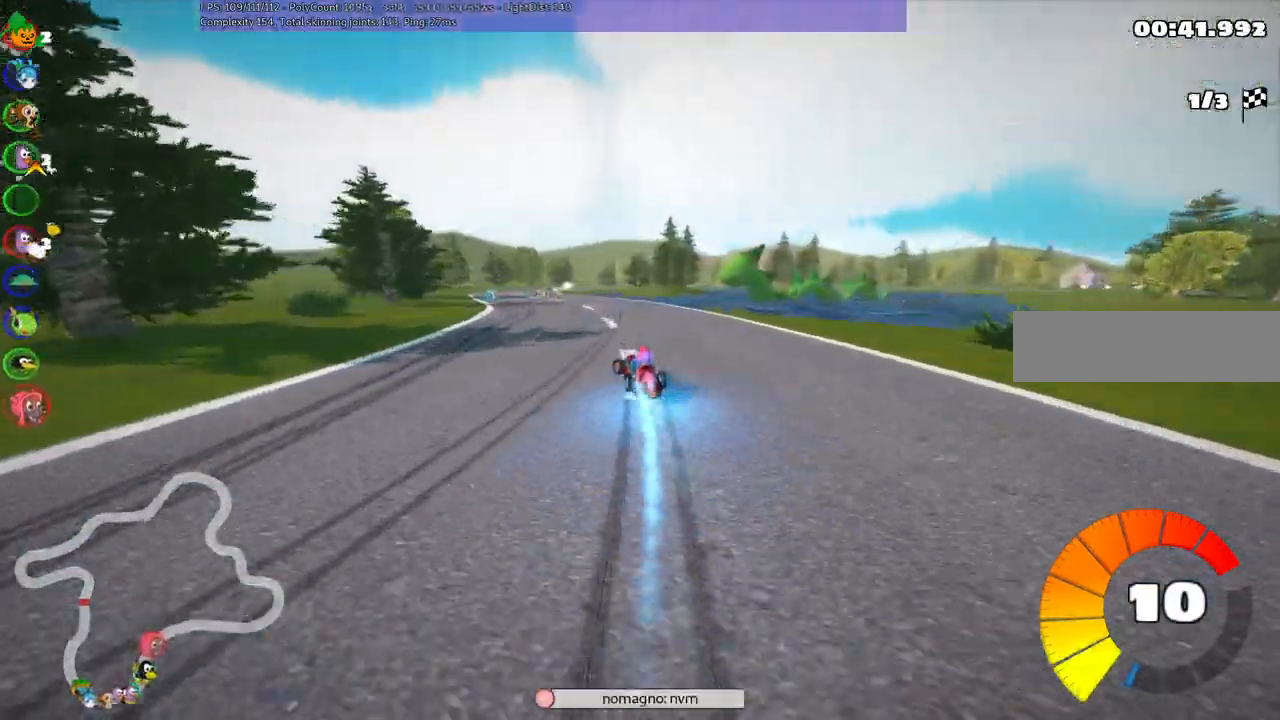
{"keys": ["up"], "events": [[33, "left", "up"], [83, "n", "up"], [167, "left", "down"], [400, "left", "up"]]}
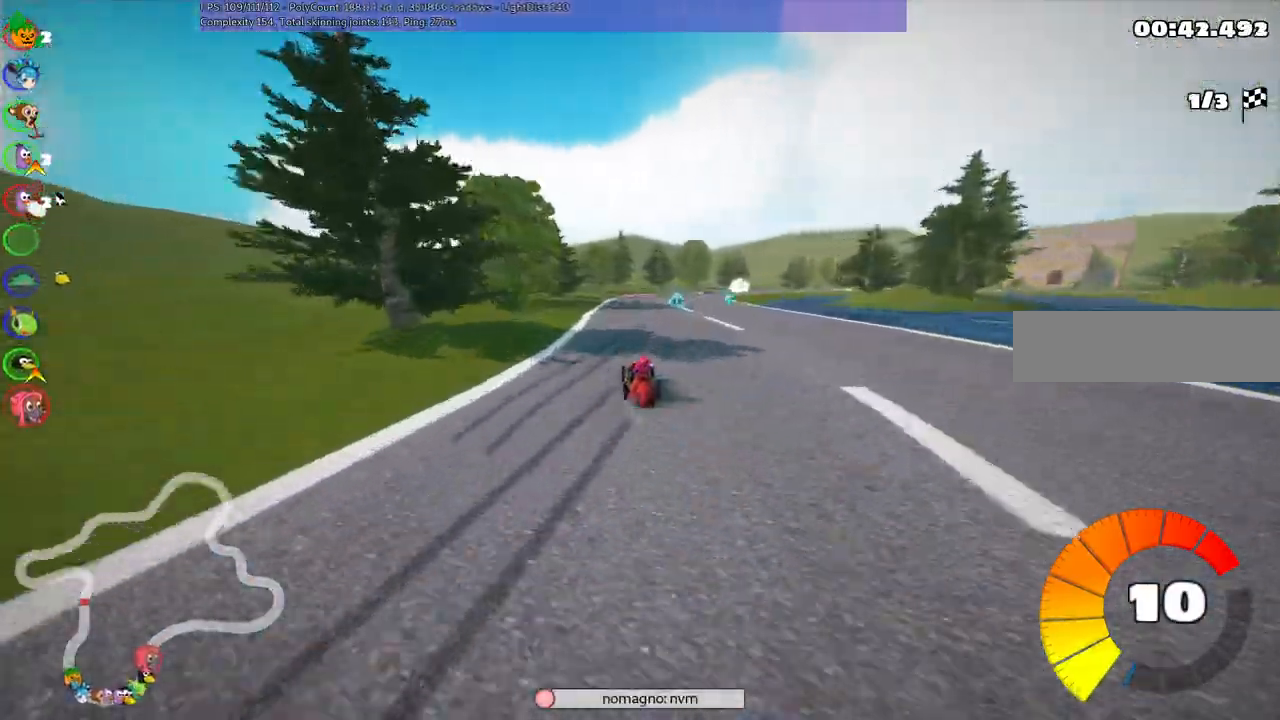
{"keys": ["up"], "events": [[100, "right", "down"], [150, "m", "down"], [183, "m", "up"], [383, "right", "up"]]}
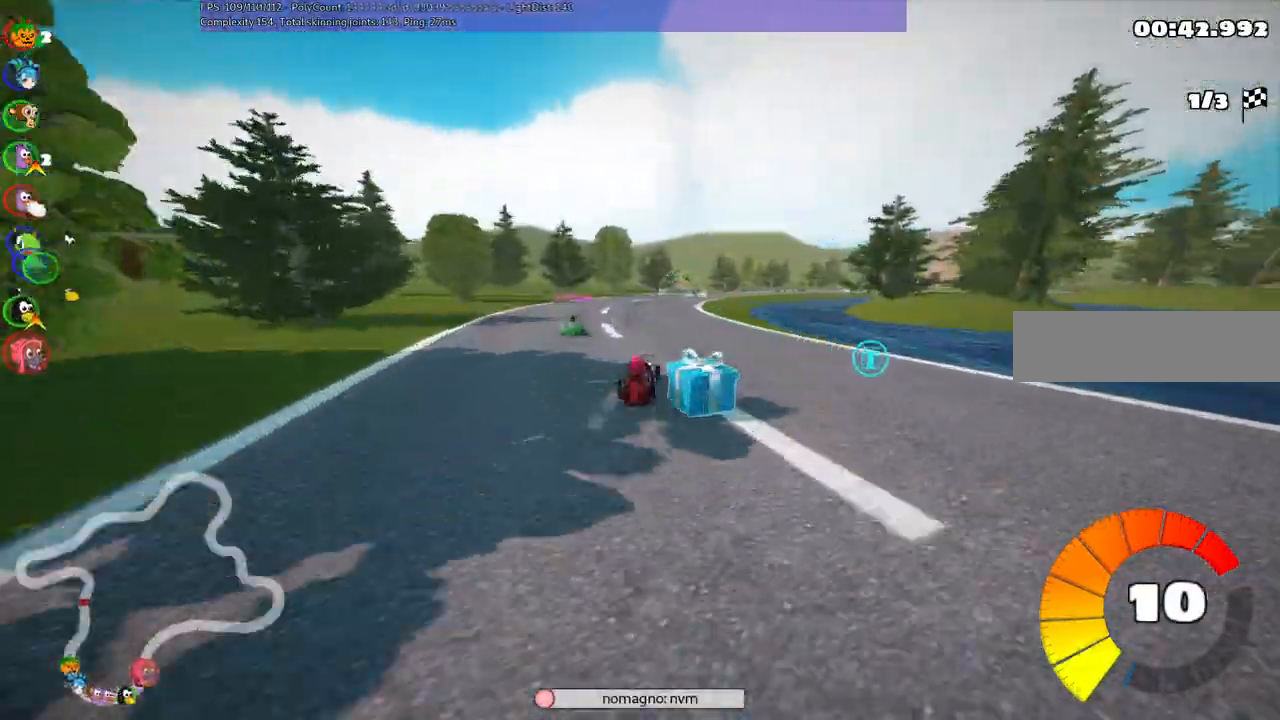
{"keys": ["left", "m", "right", "up"]}
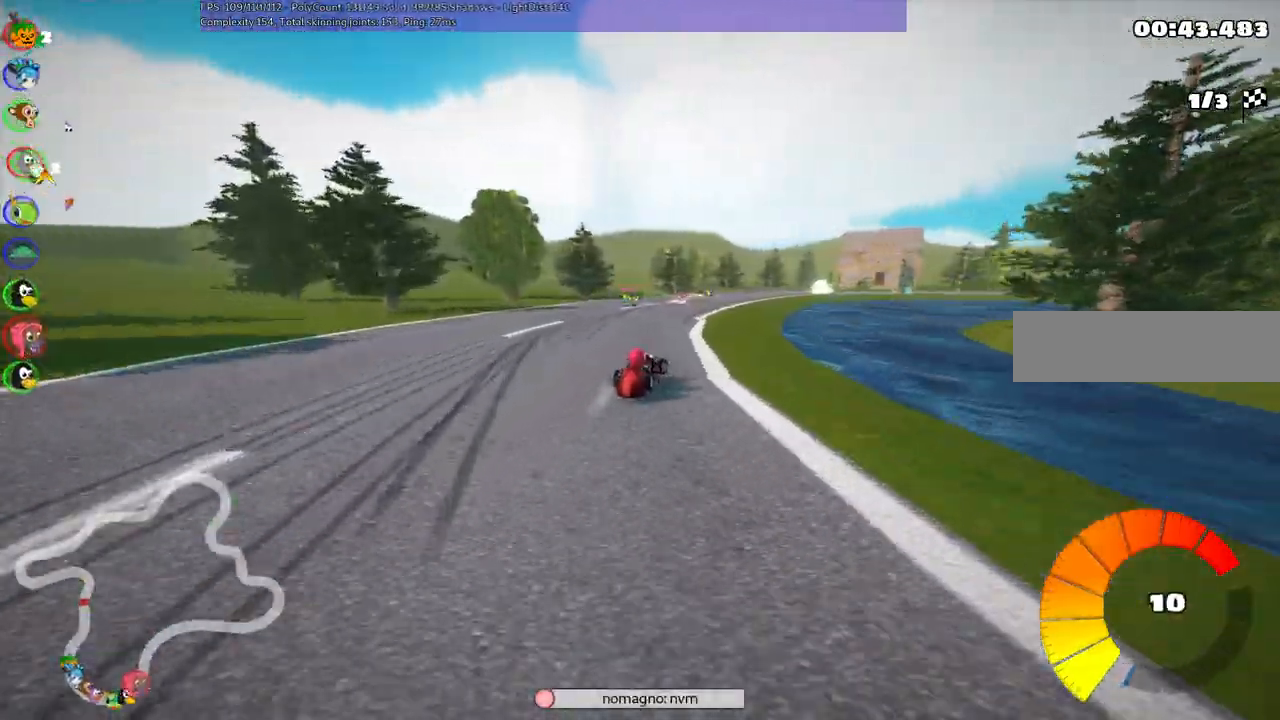
{"keys": ["left", "m", "up"], "events": [[50, "right", "up"], [233, "right", "down"], [367, "right", "up"]]}
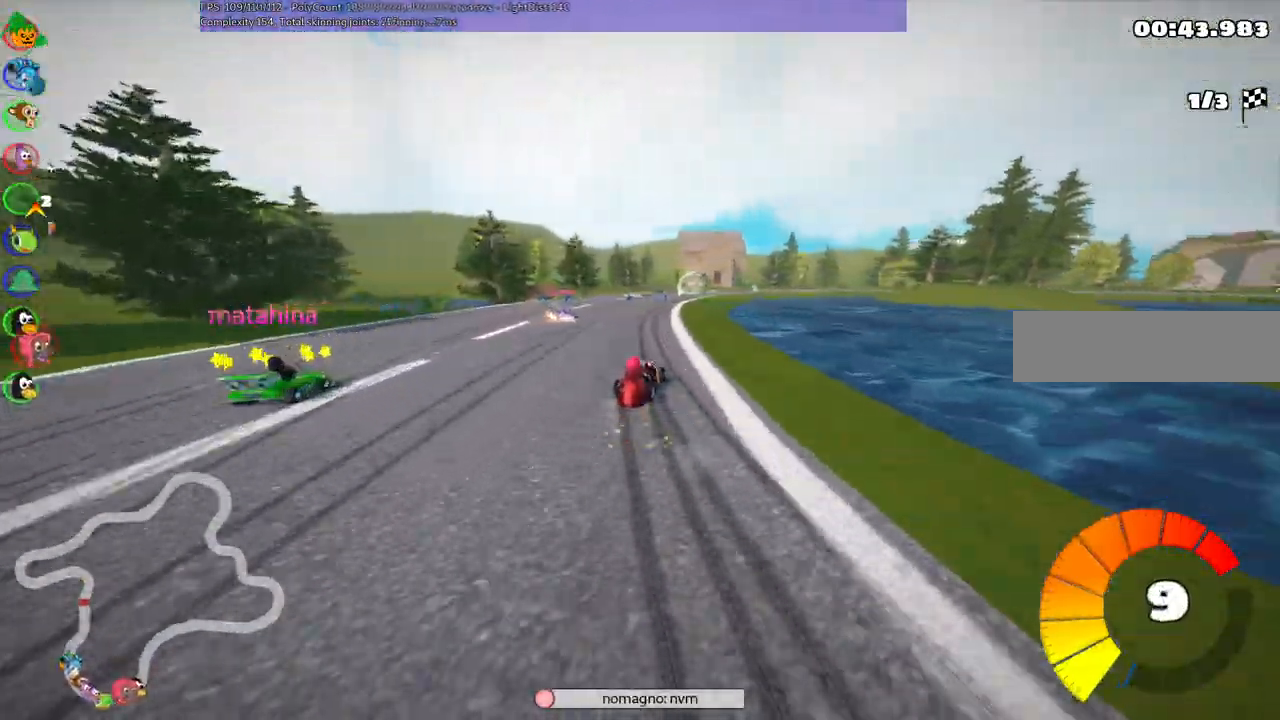
{"keys": ["up"], "events": [[333, "m", "up"], [400, "left", "up"]]}